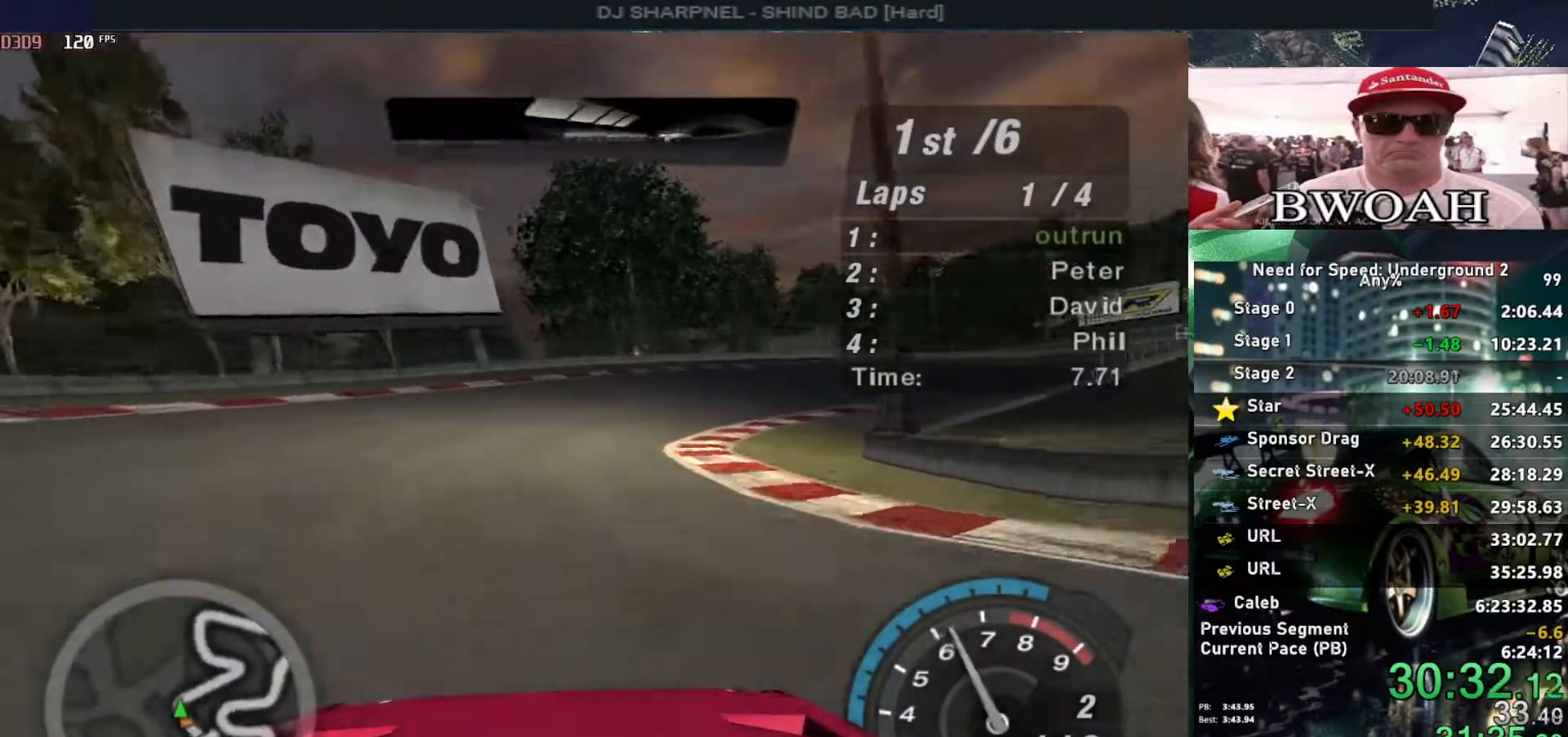
Gameplay with keyboard; each line is a JSON object with the keys held at the frame after it. "events" lists presses ("down") and releases ("up") of "alt", "ctrl", "down", "escape", "left", "r", "return", "right", "shift", "space", "super", "t", "tab", "u" and "up" between this image and that frame as [ms after this image, input, new state], when the widget could be followed in between. No other keys are recorded. Mouse input is not recorded.
{"keys": ["up"], "events": [[33, "right", "down"], [133, "right", "up"], [267, "right", "down"], [400, "right", "up"]]}
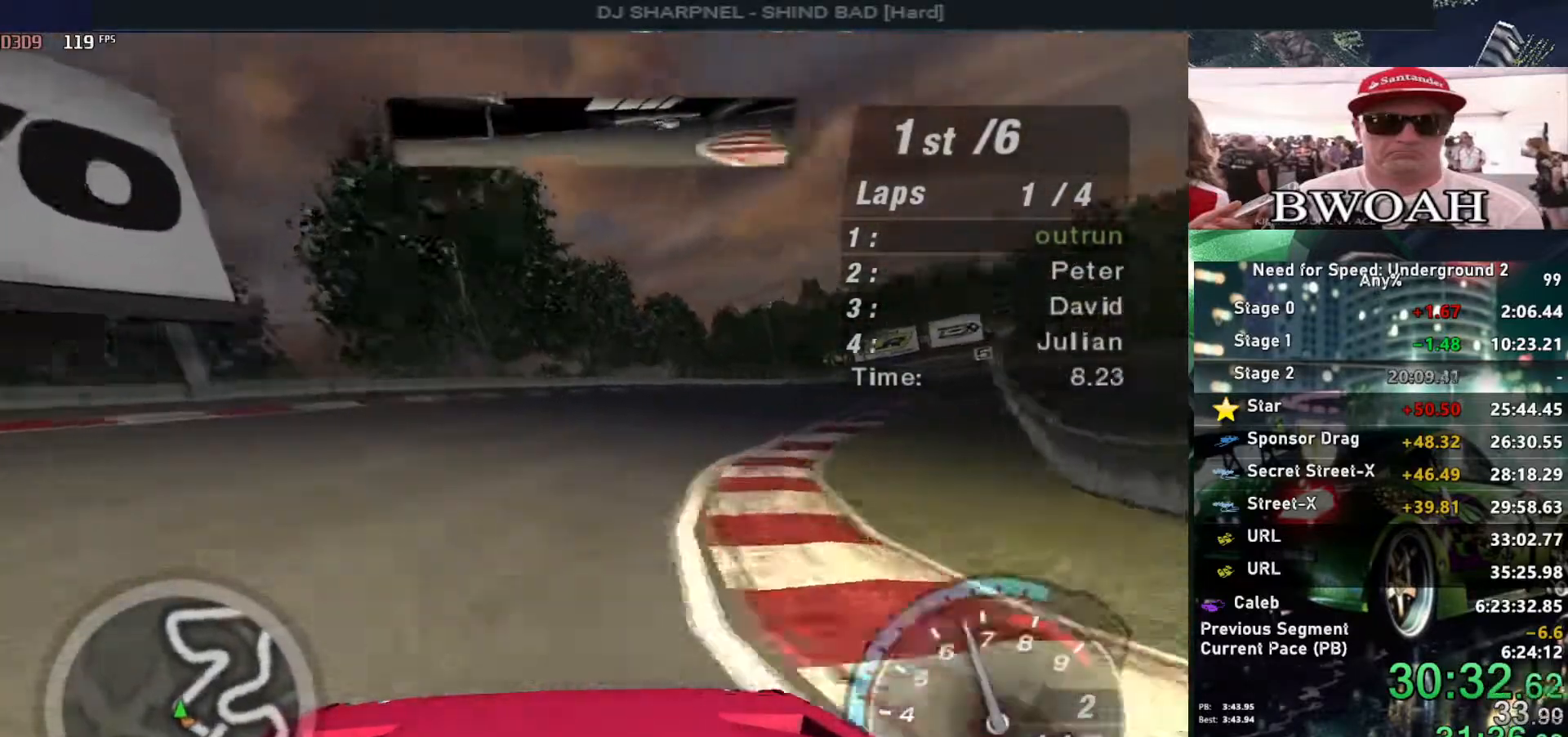
{"keys": ["right", "up"], "events": [[50, "right", "down"], [150, "right", "up"], [233, "right", "down"], [383, "right", "up"], [467, "right", "down"]]}
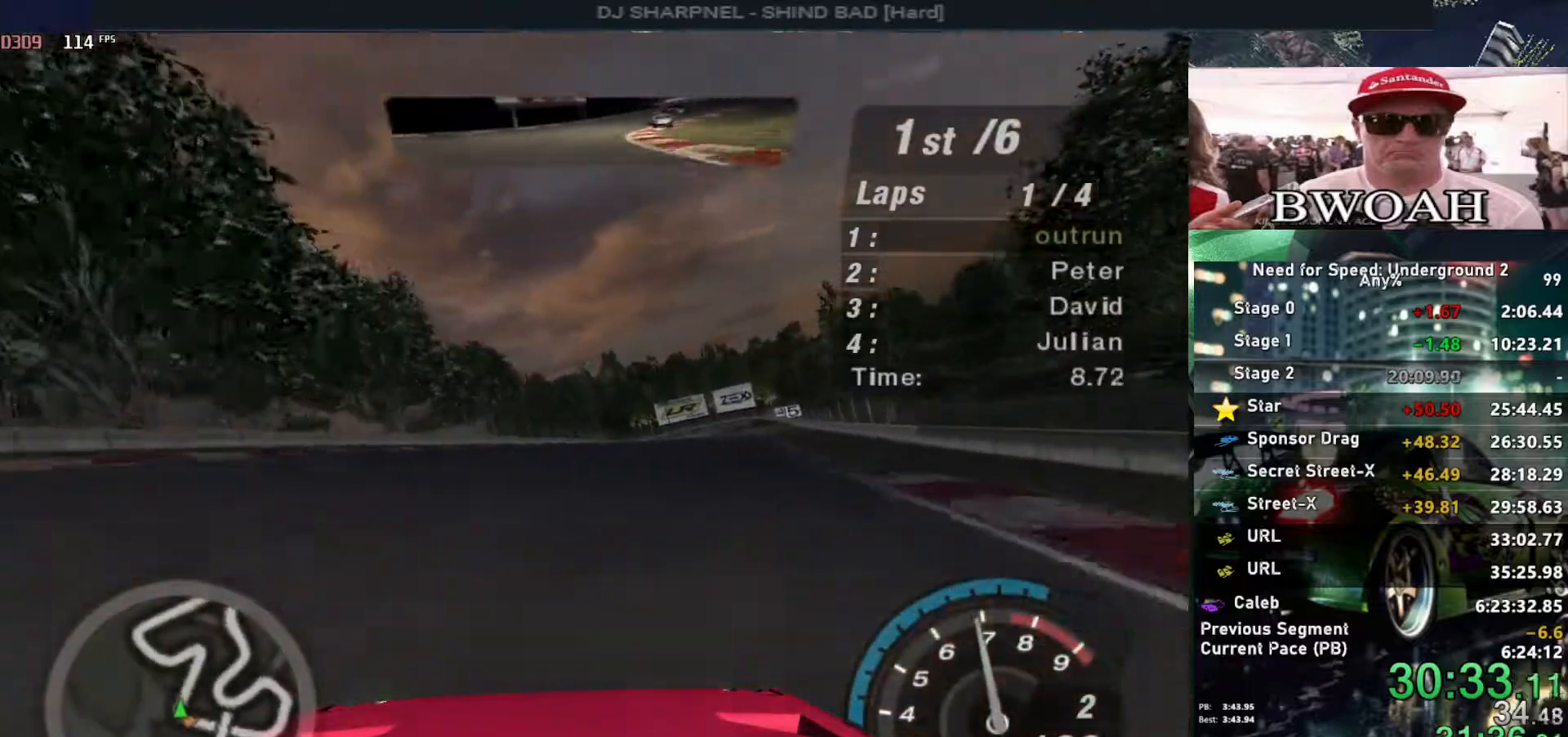
{"keys": ["up"], "events": [[67, "right", "up"], [167, "right", "down"], [300, "right", "up"]]}
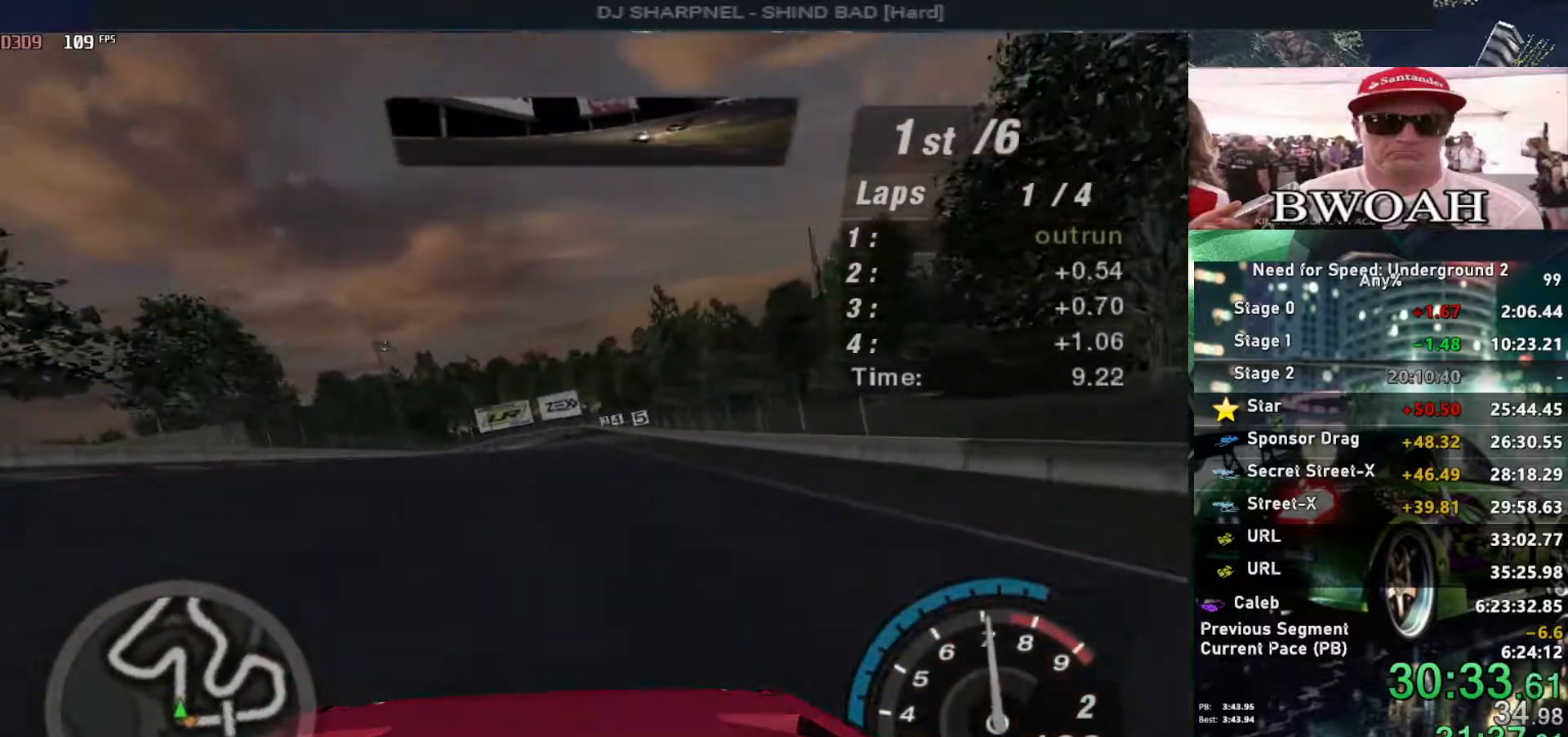
{"keys": ["up"], "events": [[33, "right", "down"], [83, "right", "up"]]}
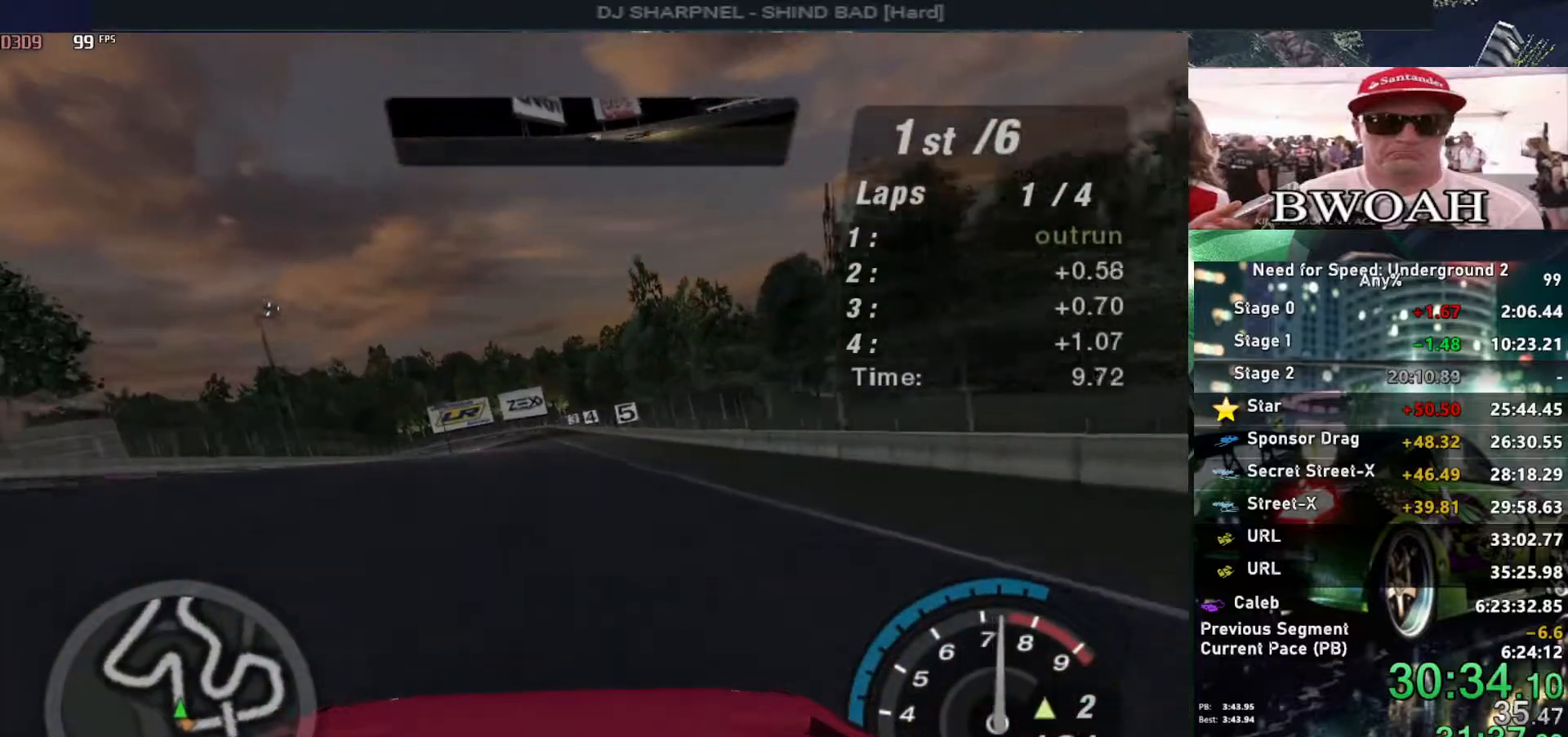
{"keys": ["up"], "events": [[333, "left", "down"], [383, "left", "up"]]}
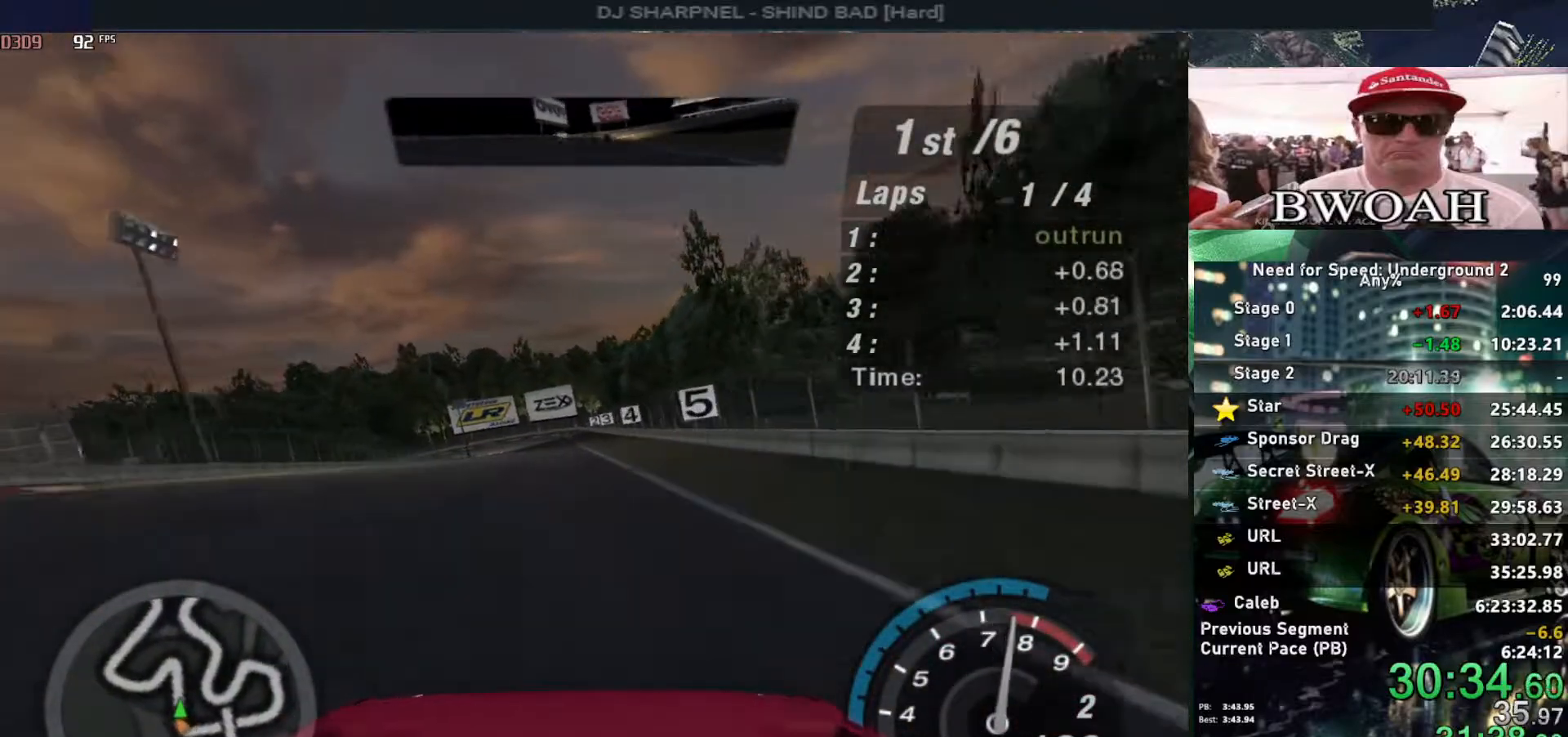
{"keys": ["up"], "events": [[300, "shift", "down"], [400, "shift", "up"], [450, "left", "down"], [483, "left", "up"]]}
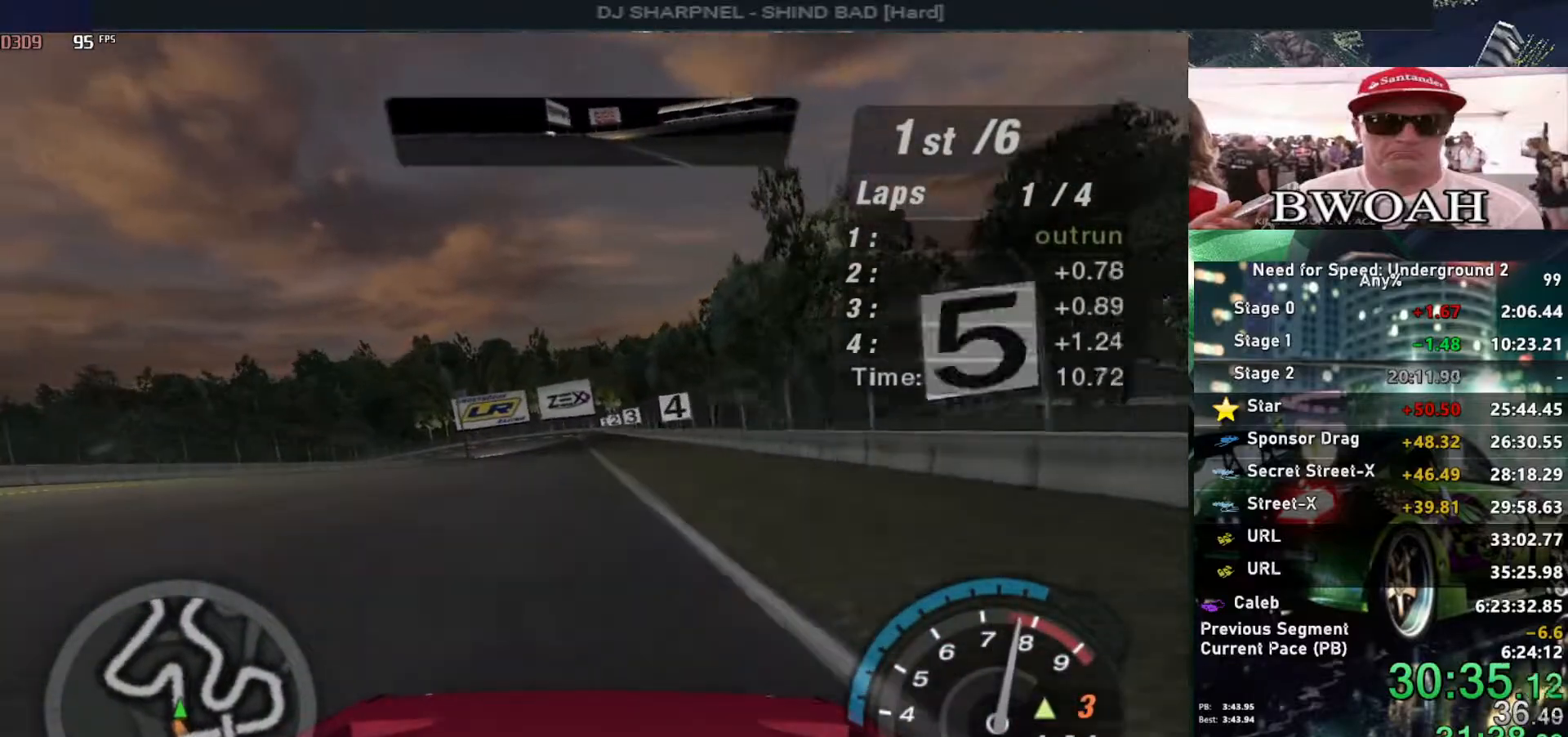
{"keys": ["up"], "events": []}
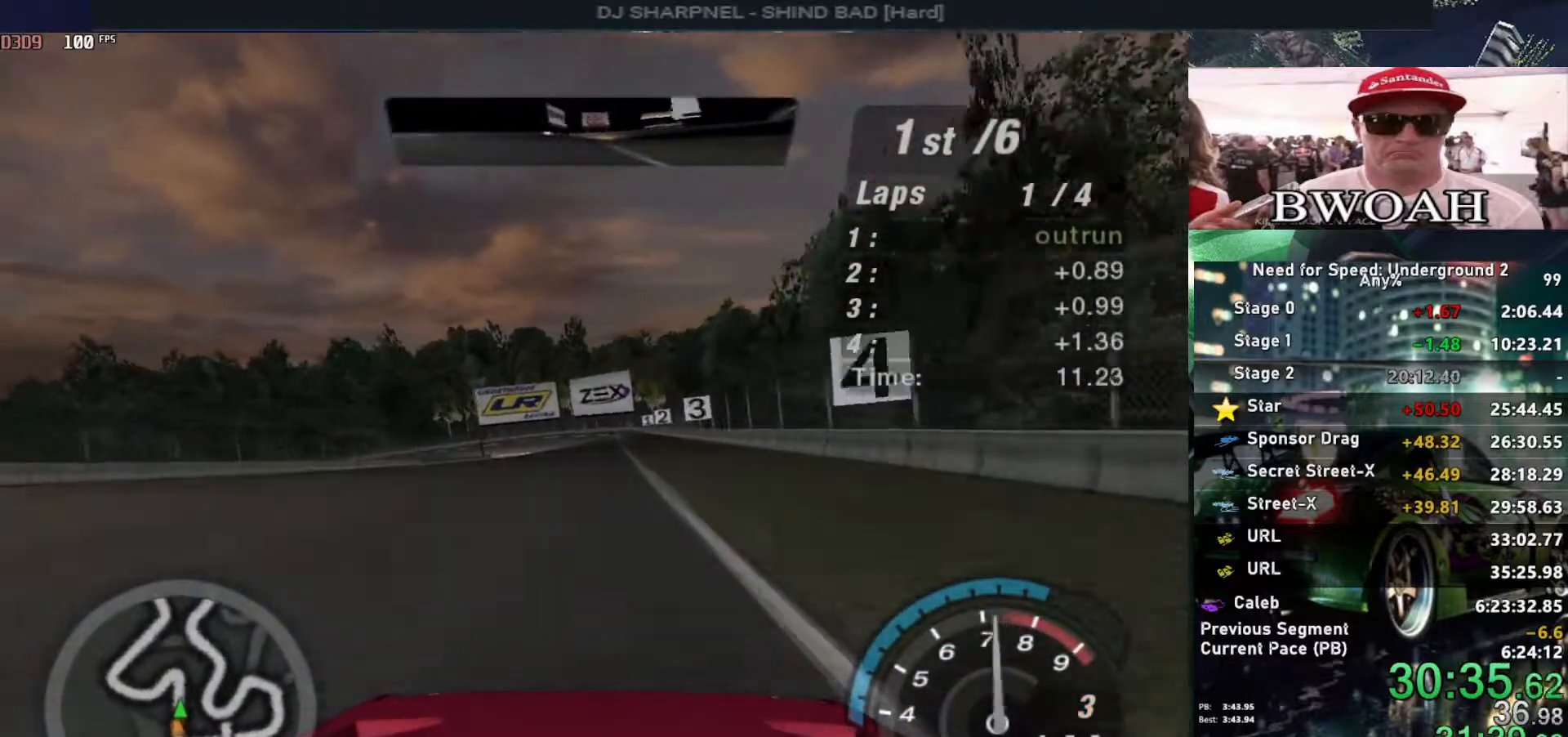
{"keys": ["up"], "events": []}
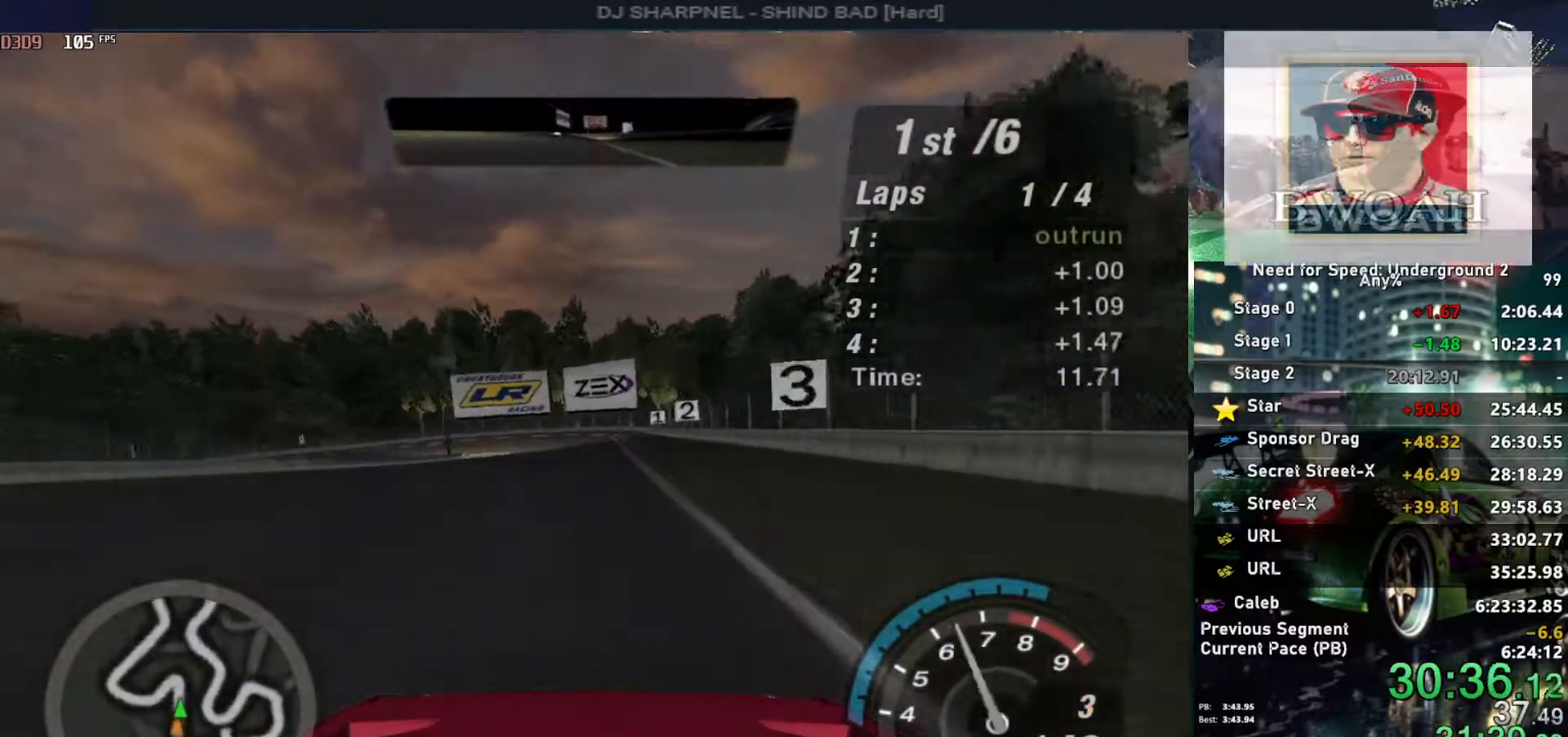
{"keys": ["up"], "events": [[167, "right", "down"], [250, "right", "up"]]}
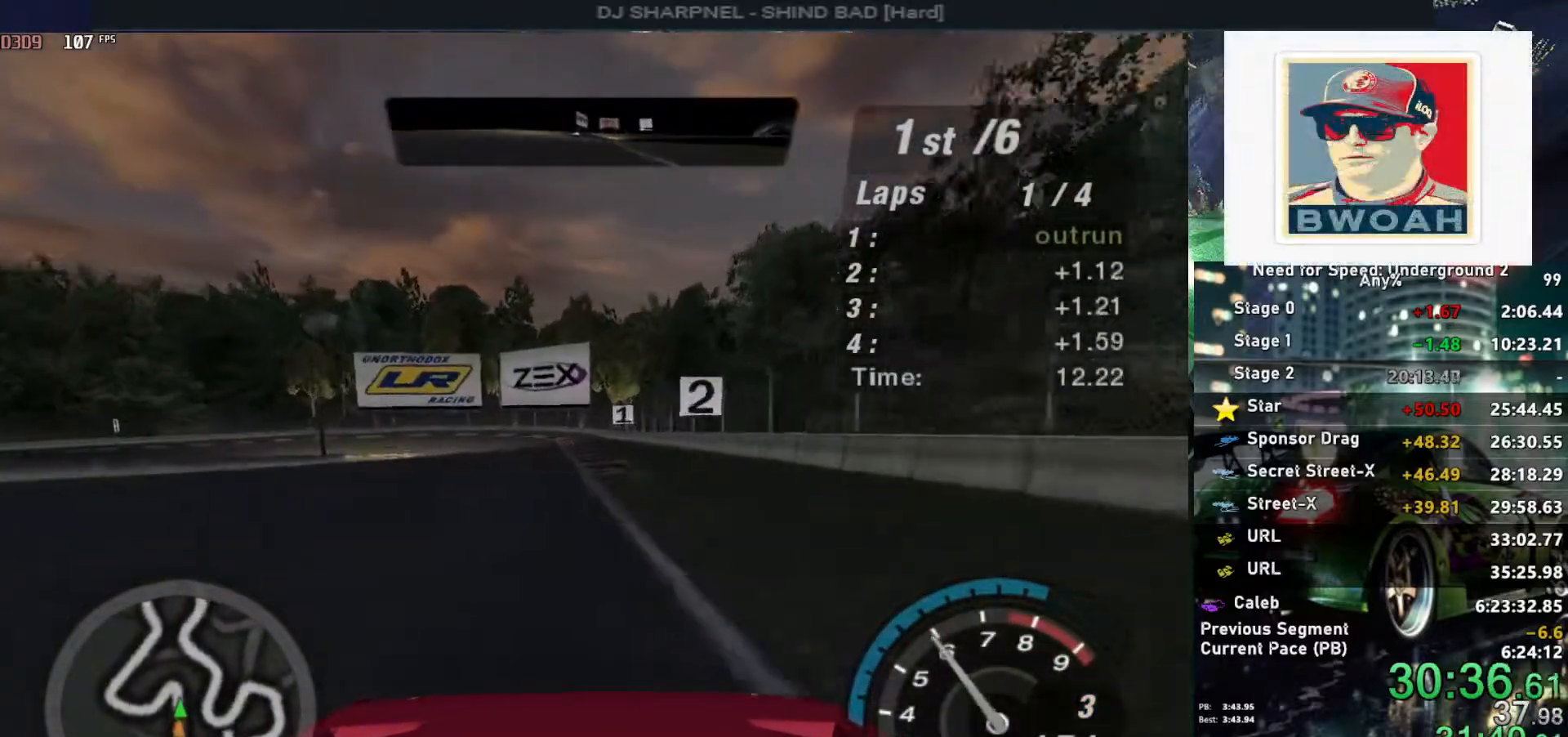
{"keys": ["left", "up"], "events": [[183, "left", "down"], [233, "left", "up"], [500, "left", "down"]]}
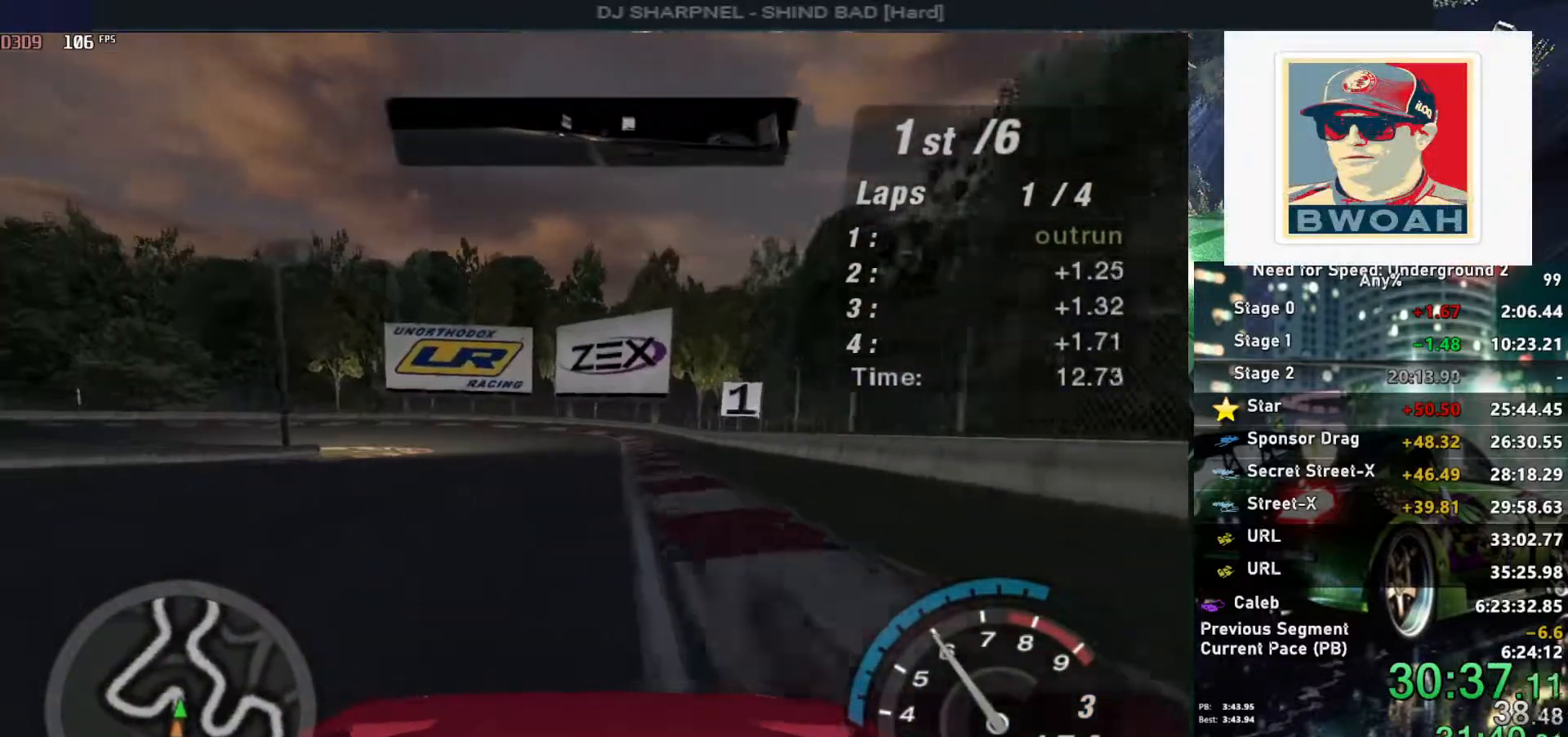
{"keys": ["down", "left"], "events": [[67, "up", "up"], [150, "left", "up"], [183, "left", "down"], [283, "down", "down"], [333, "ctrl", "down"], [433, "ctrl", "up"]]}
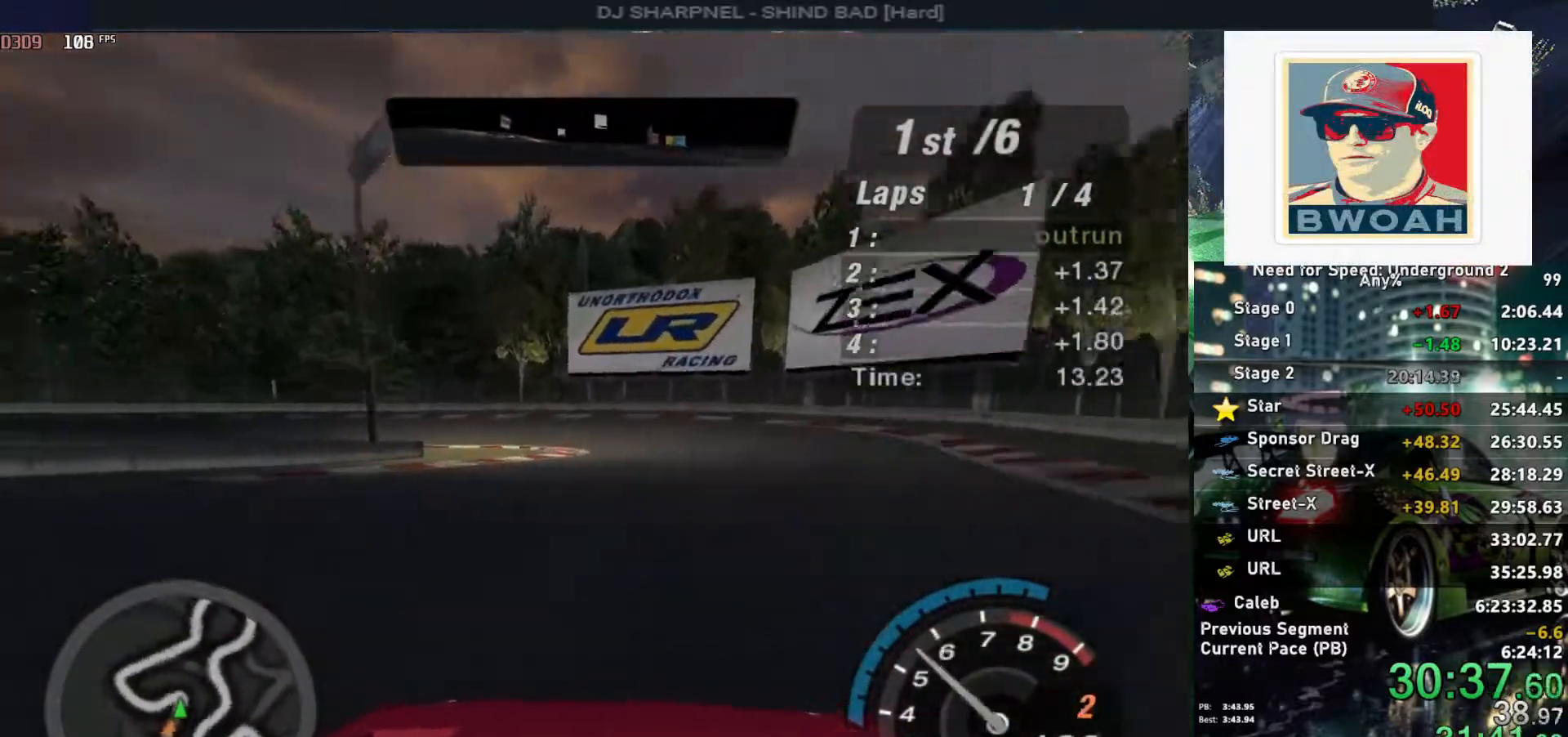
{"keys": ["left"], "events": [[250, "down", "up"], [350, "left", "up"], [400, "left", "down"]]}
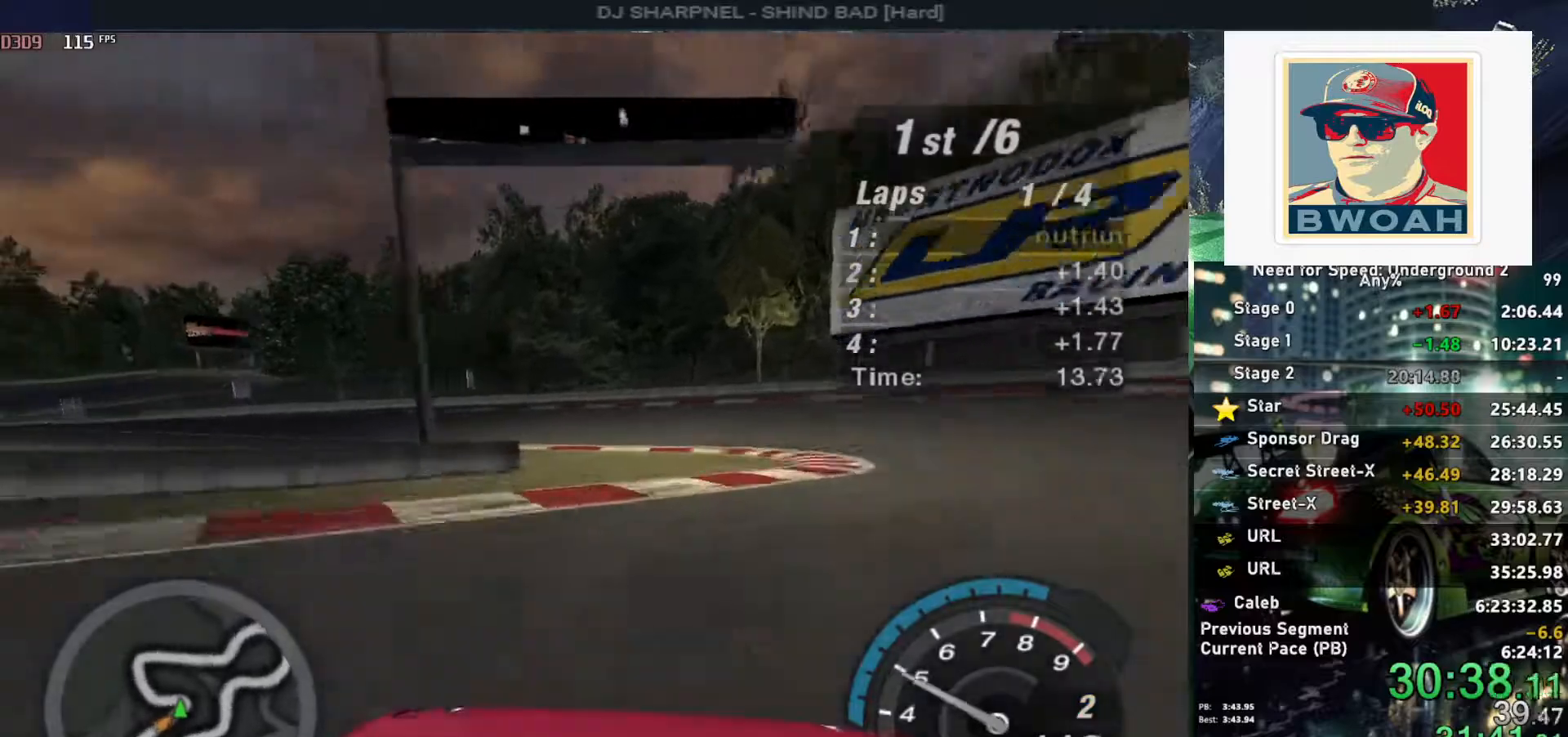
{"keys": ["left", "up"], "events": [[83, "up", "down"]]}
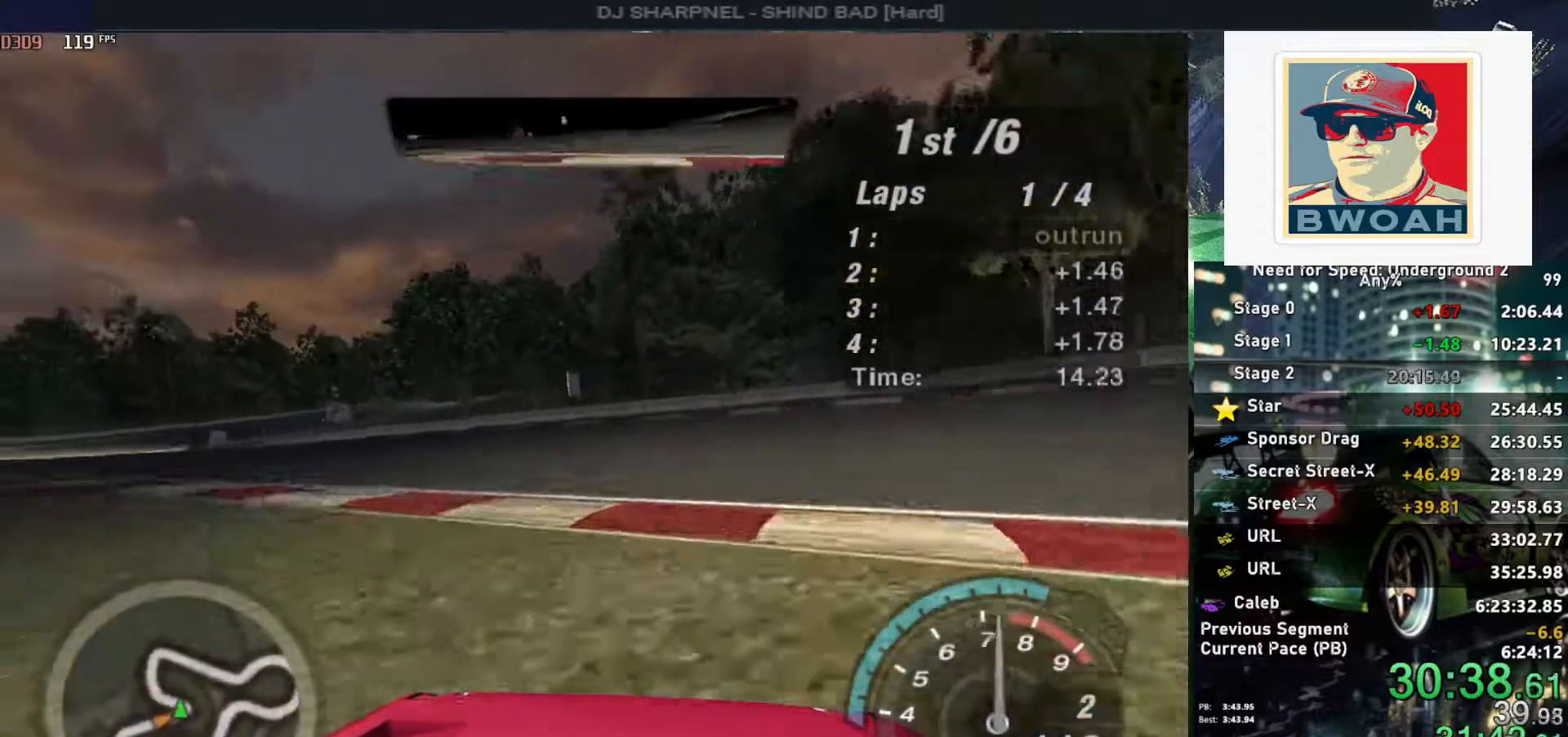
{"keys": ["left", "up"], "events": [[383, "left", "up"], [417, "left", "down"]]}
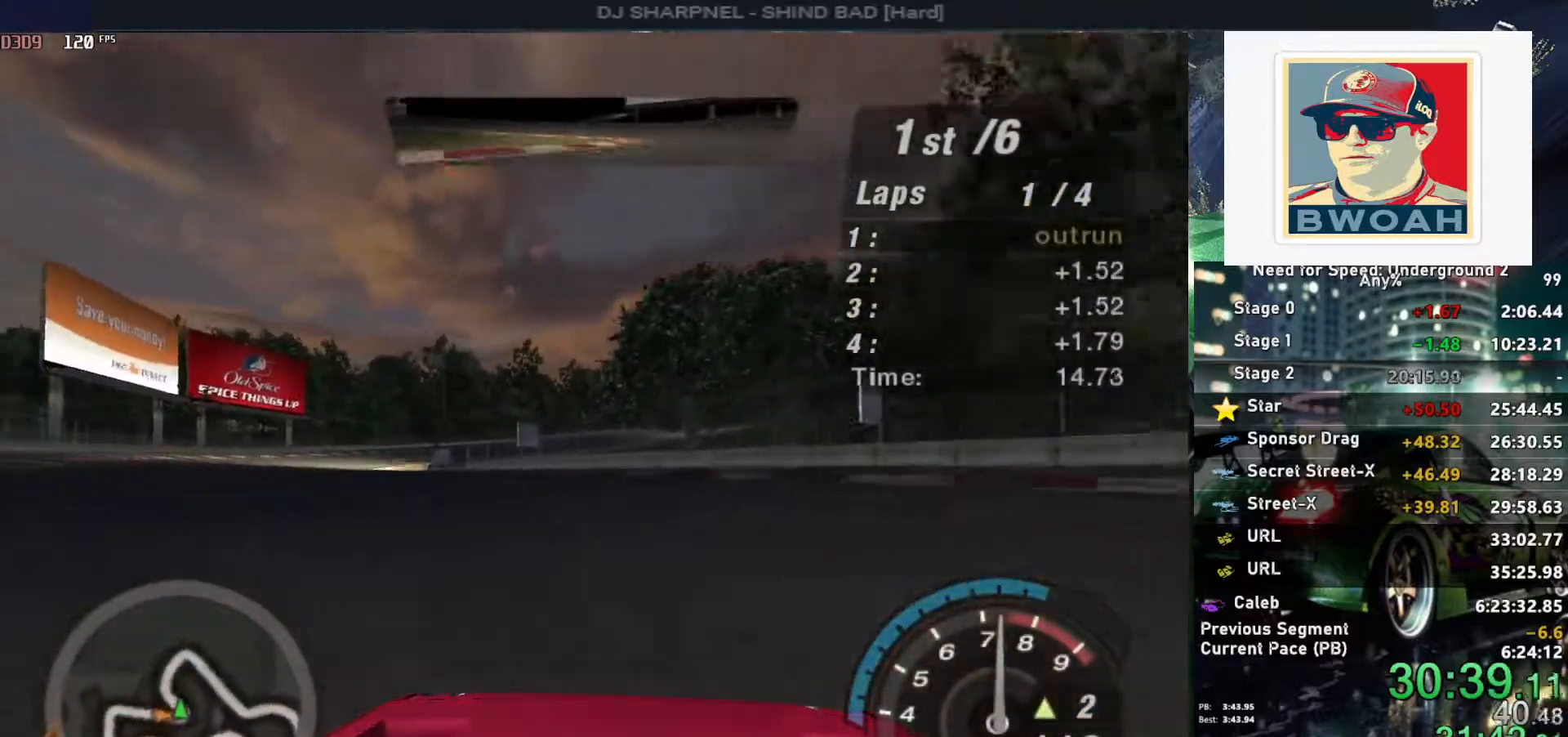
{"keys": ["up"], "events": [[67, "left", "up"], [300, "left", "down"], [450, "left", "up"]]}
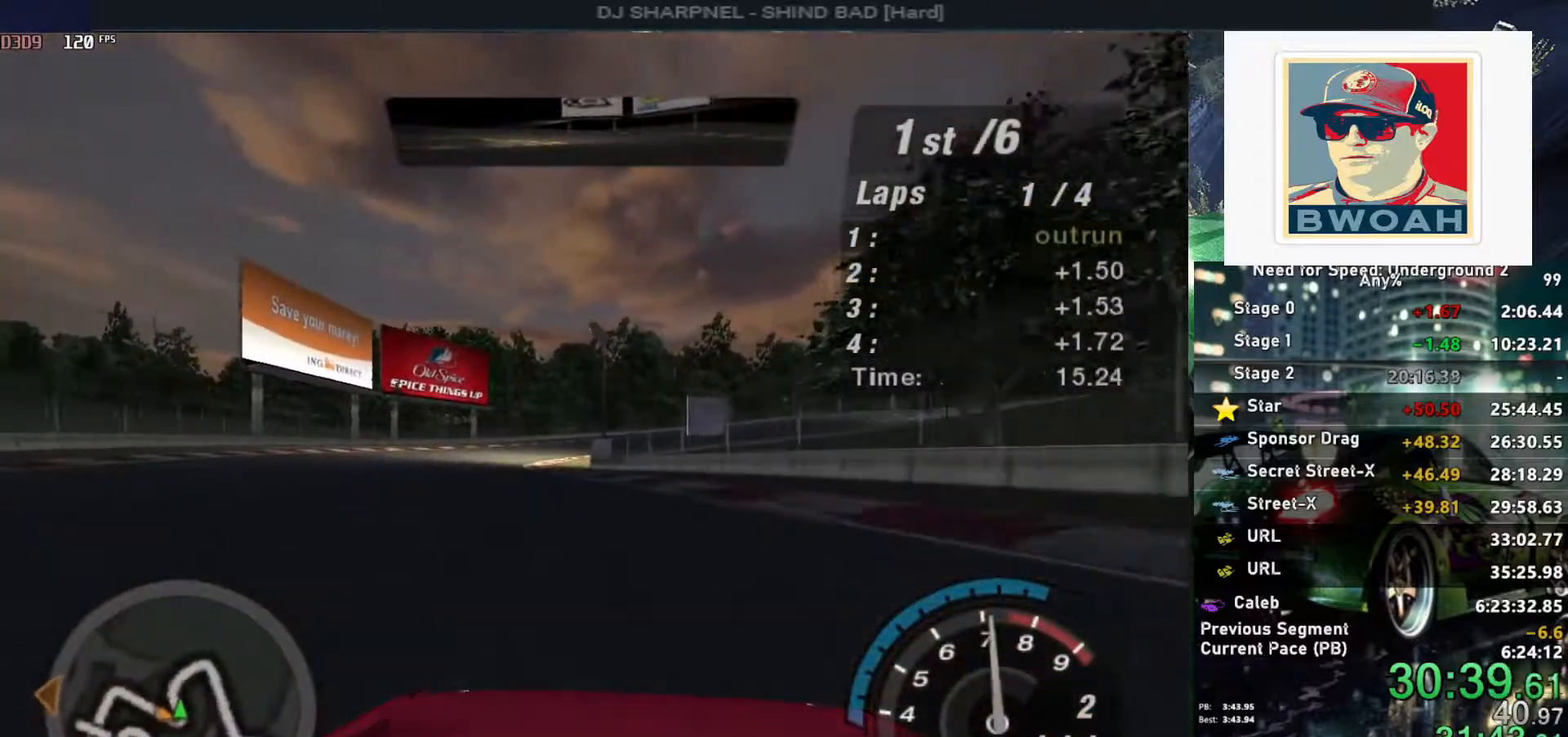
{"keys": ["up"], "events": [[83, "left", "down"], [217, "left", "up"], [317, "left", "down"], [400, "left", "up"]]}
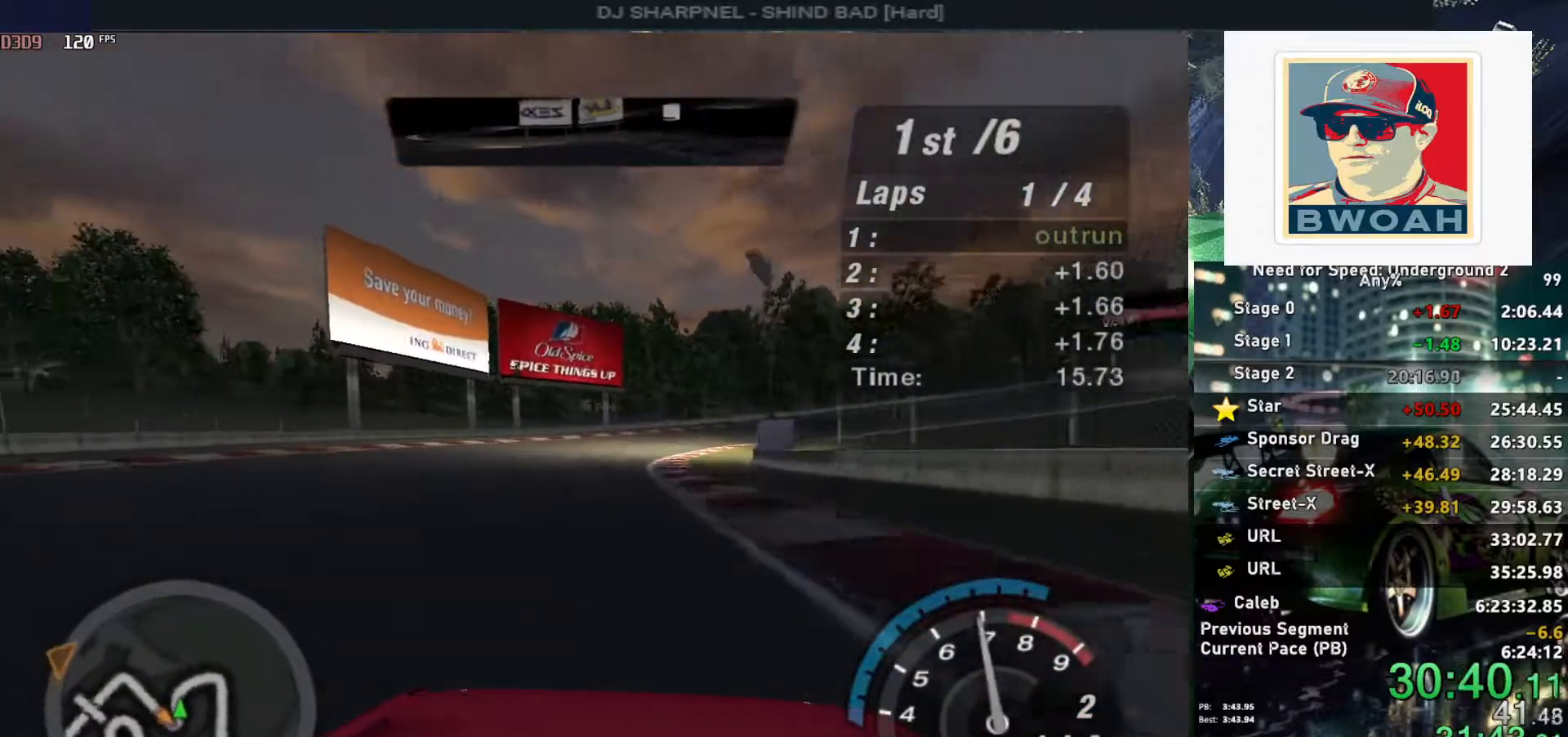
{"keys": ["up"], "events": []}
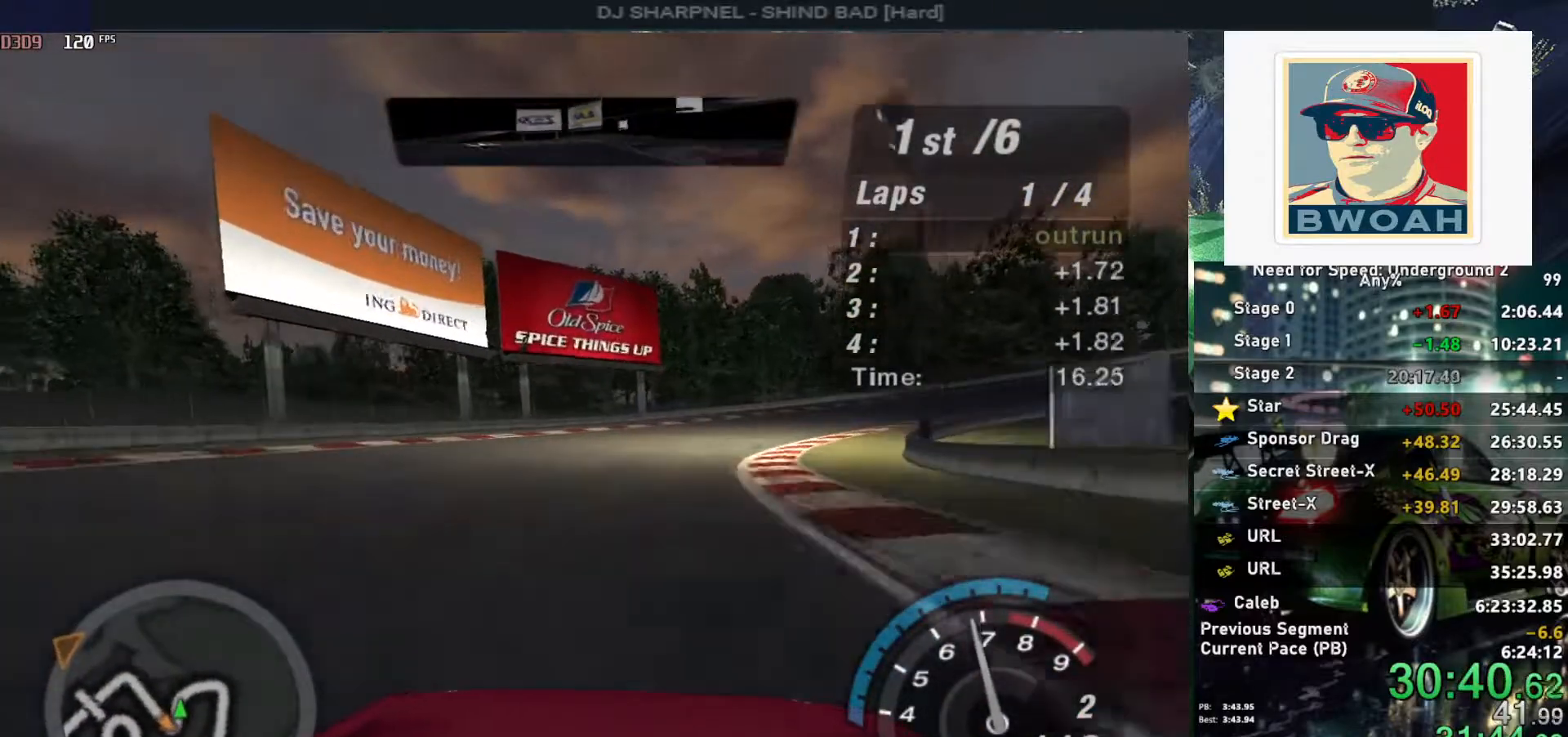
{"keys": ["right", "up"], "events": [[67, "right", "down"], [217, "right", "up"], [400, "right", "down"]]}
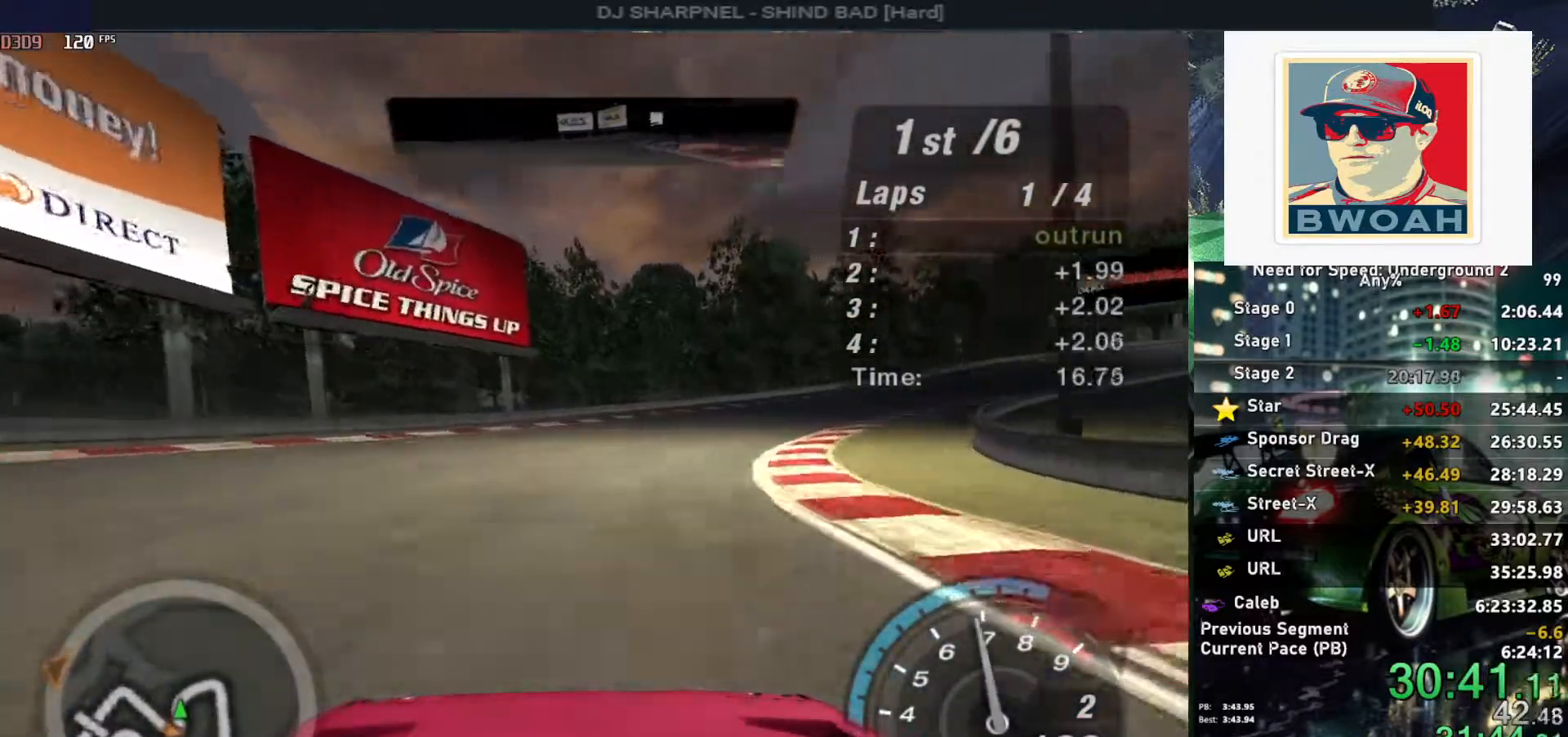
{"keys": ["up"], "events": [[33, "right", "up"], [167, "right", "down"], [317, "right", "up"]]}
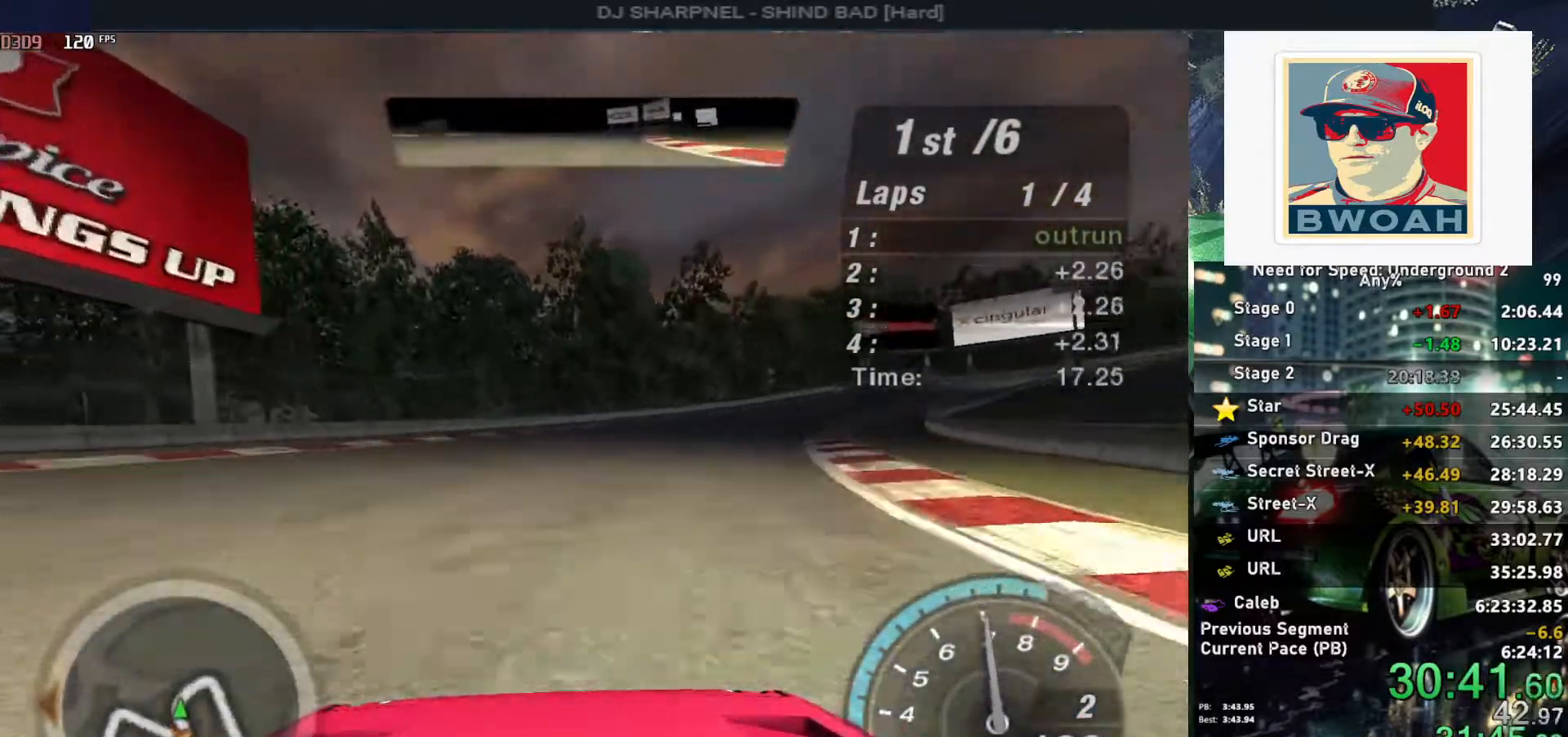
{"keys": ["up"], "events": [[100, "right", "down"], [183, "right", "up"]]}
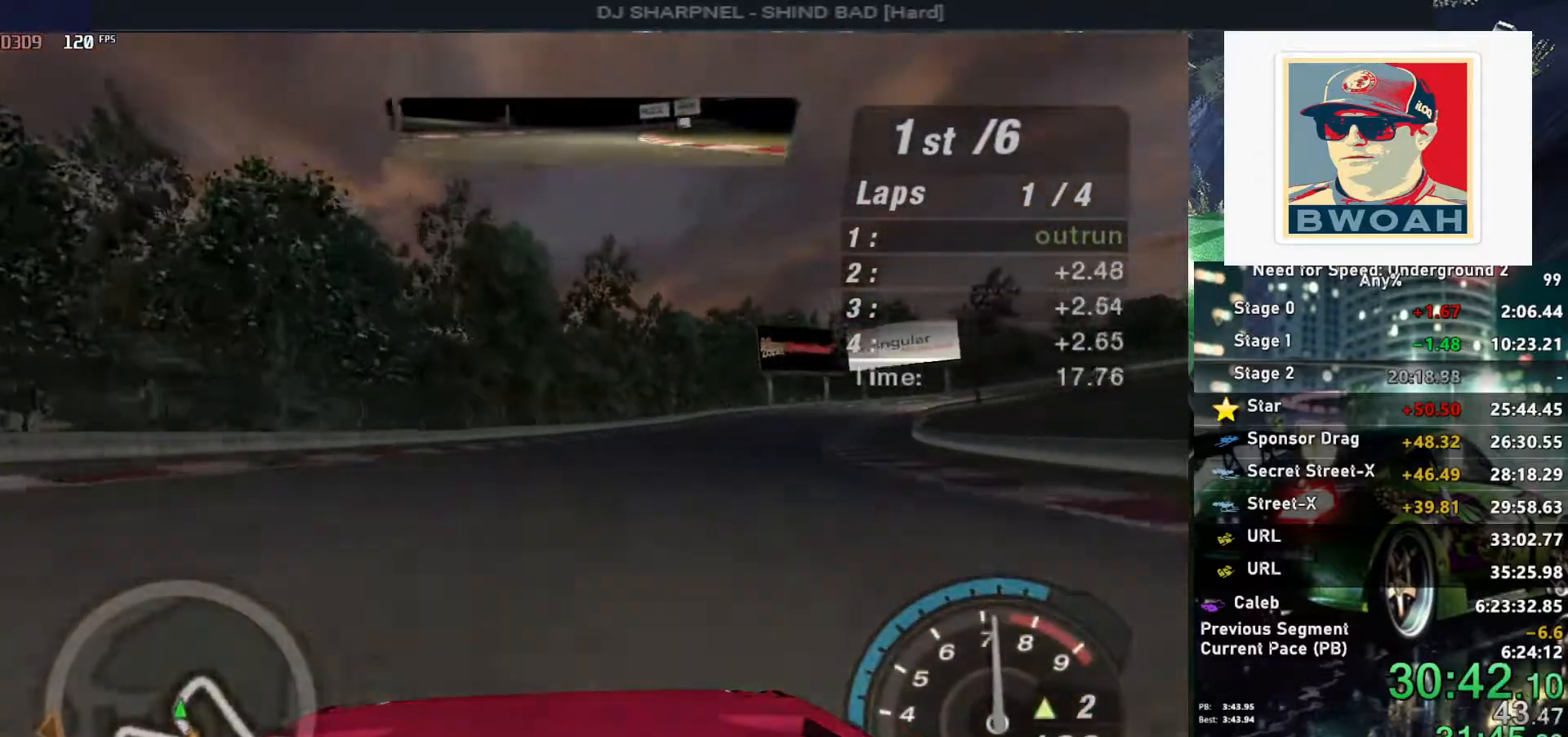
{"keys": ["up"], "events": [[17, "right", "down"], [117, "right", "up"]]}
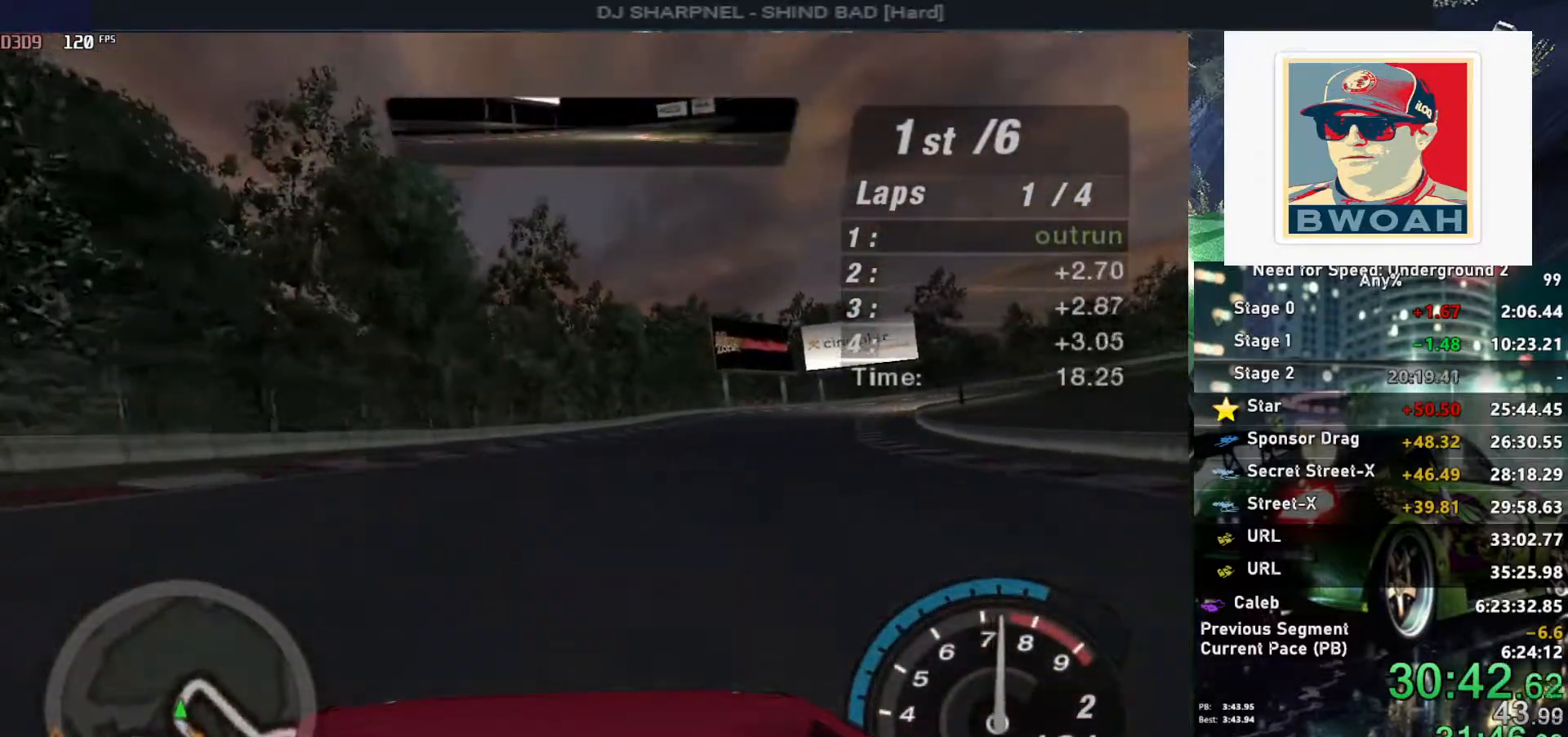
{"keys": ["up"], "events": [[183, "right", "down"], [267, "right", "up"]]}
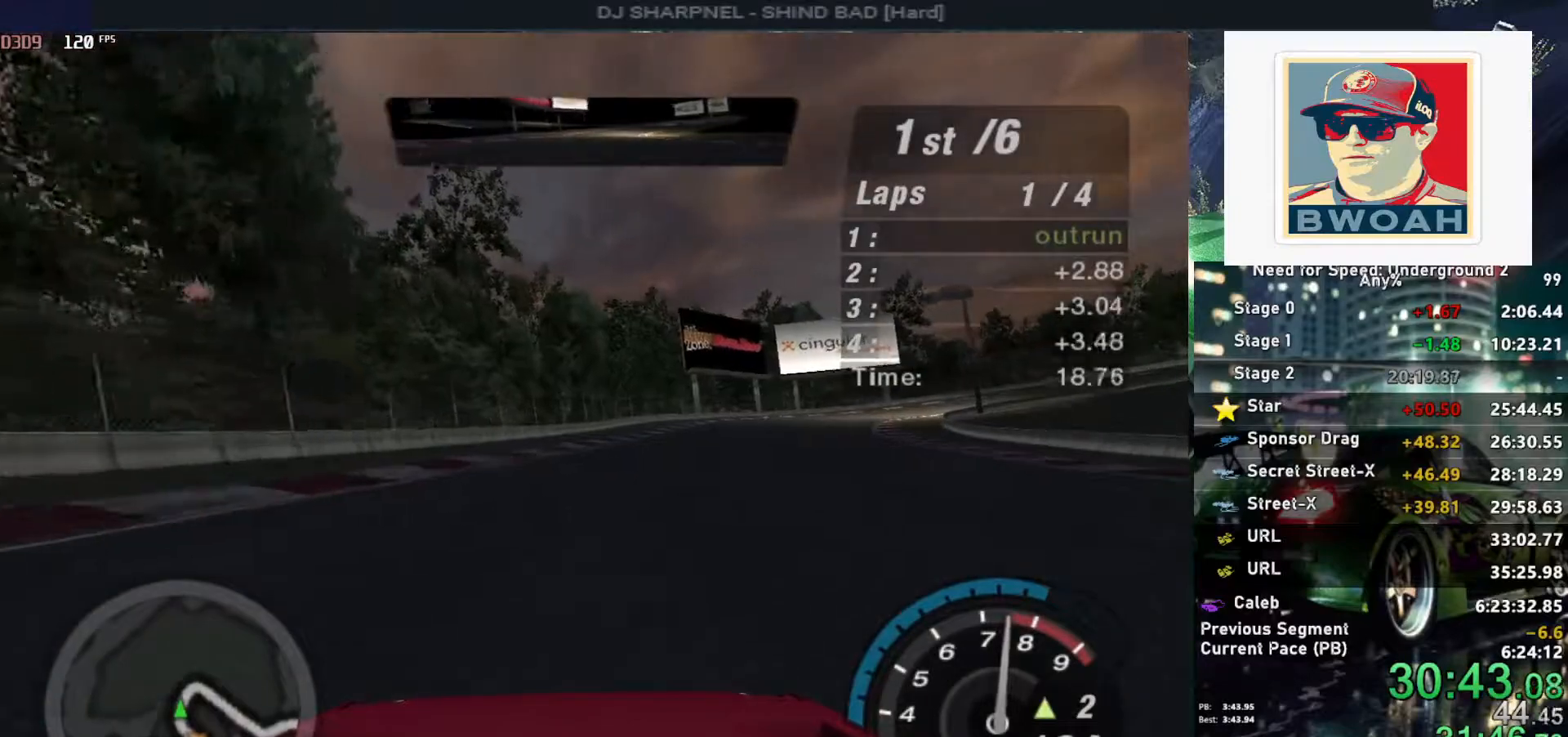
{"keys": ["up"], "events": [[50, "right", "down"], [183, "right", "up"]]}
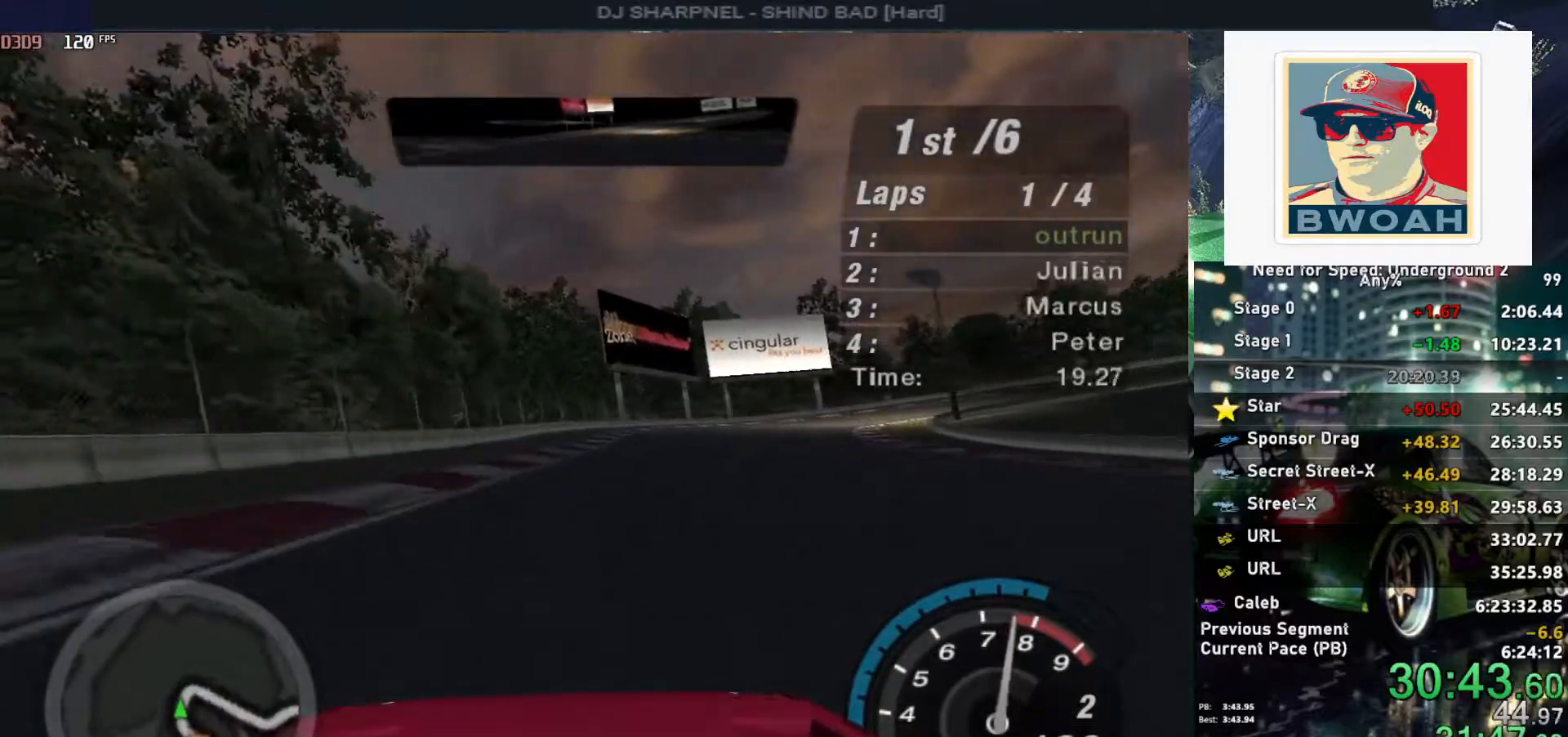
{"keys": ["right", "up"], "events": [[117, "right", "down"], [250, "right", "up"], [483, "right", "down"]]}
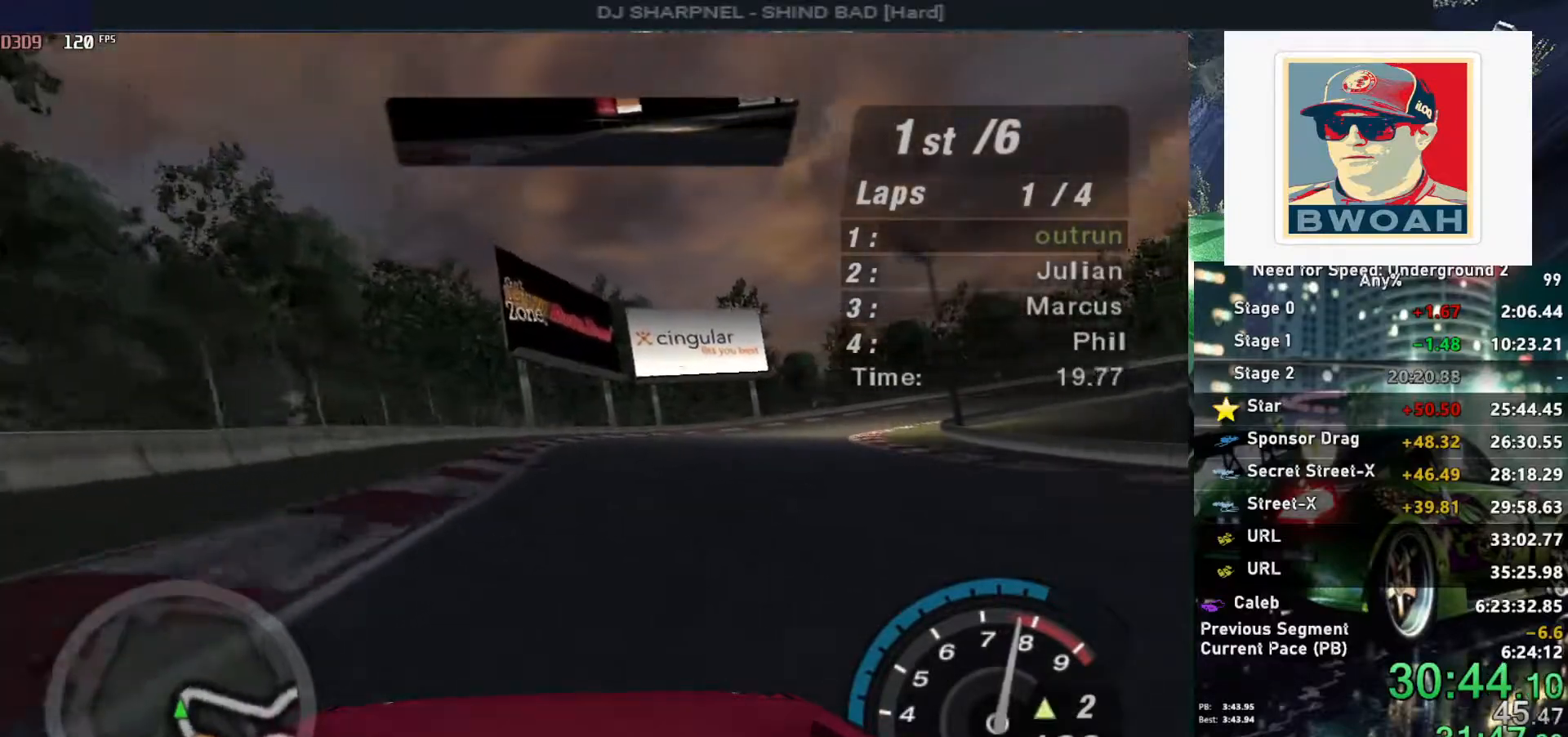
{"keys": ["right", "up"], "events": [[133, "right", "up"], [183, "right", "down"], [367, "right", "up"], [500, "right", "down"]]}
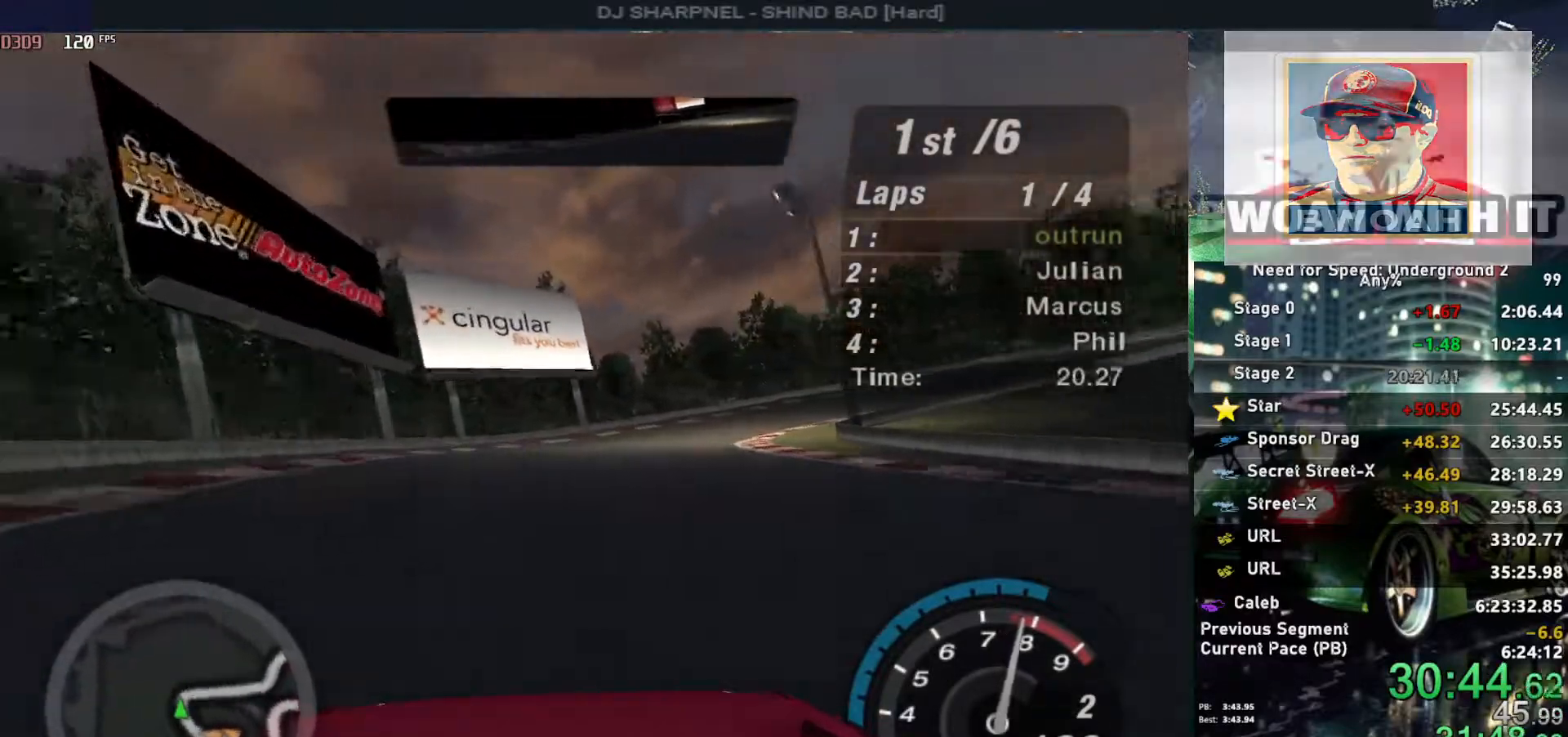
{"keys": ["up"], "events": [[150, "right", "up"], [233, "right", "down"], [333, "right", "up"]]}
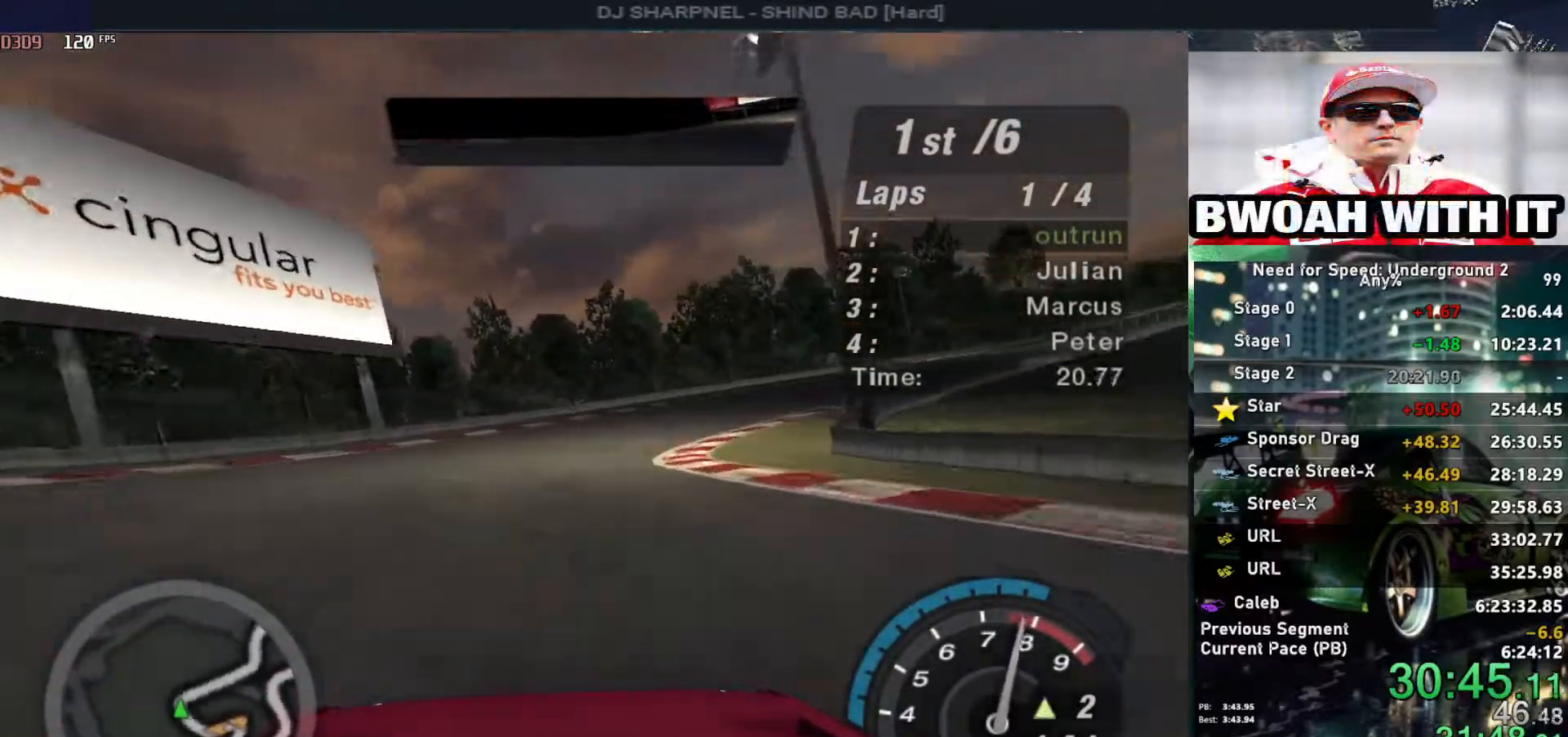
{"keys": ["right", "up"], "events": [[33, "right", "down"], [167, "right", "up"], [200, "right", "down"], [200, "shift", "down"], [250, "shift", "up"], [350, "right", "up"], [450, "right", "down"]]}
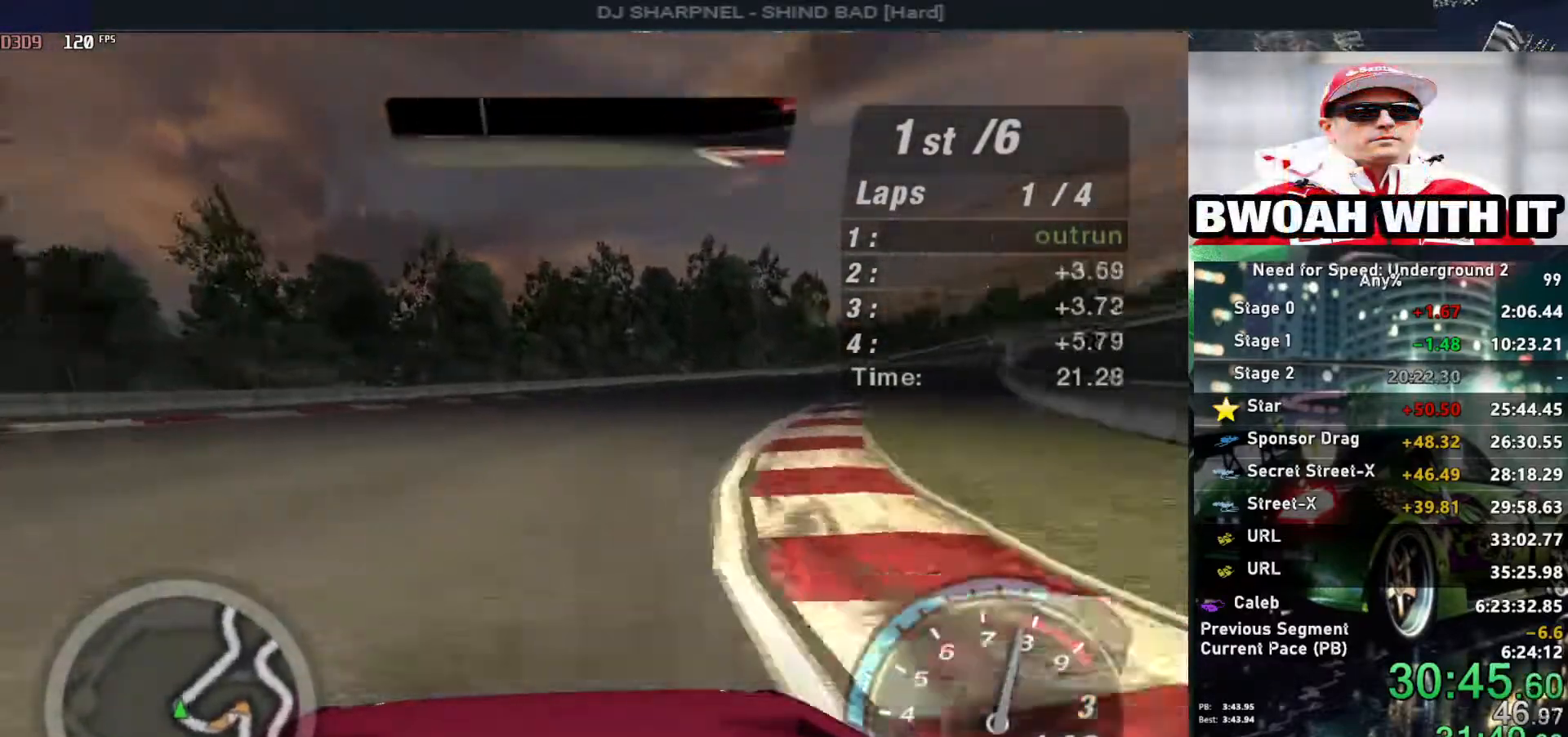
{"keys": ["up"], "events": [[83, "right", "up"], [167, "right", "down"], [267, "right", "up"], [417, "right", "down"], [500, "right", "up"]]}
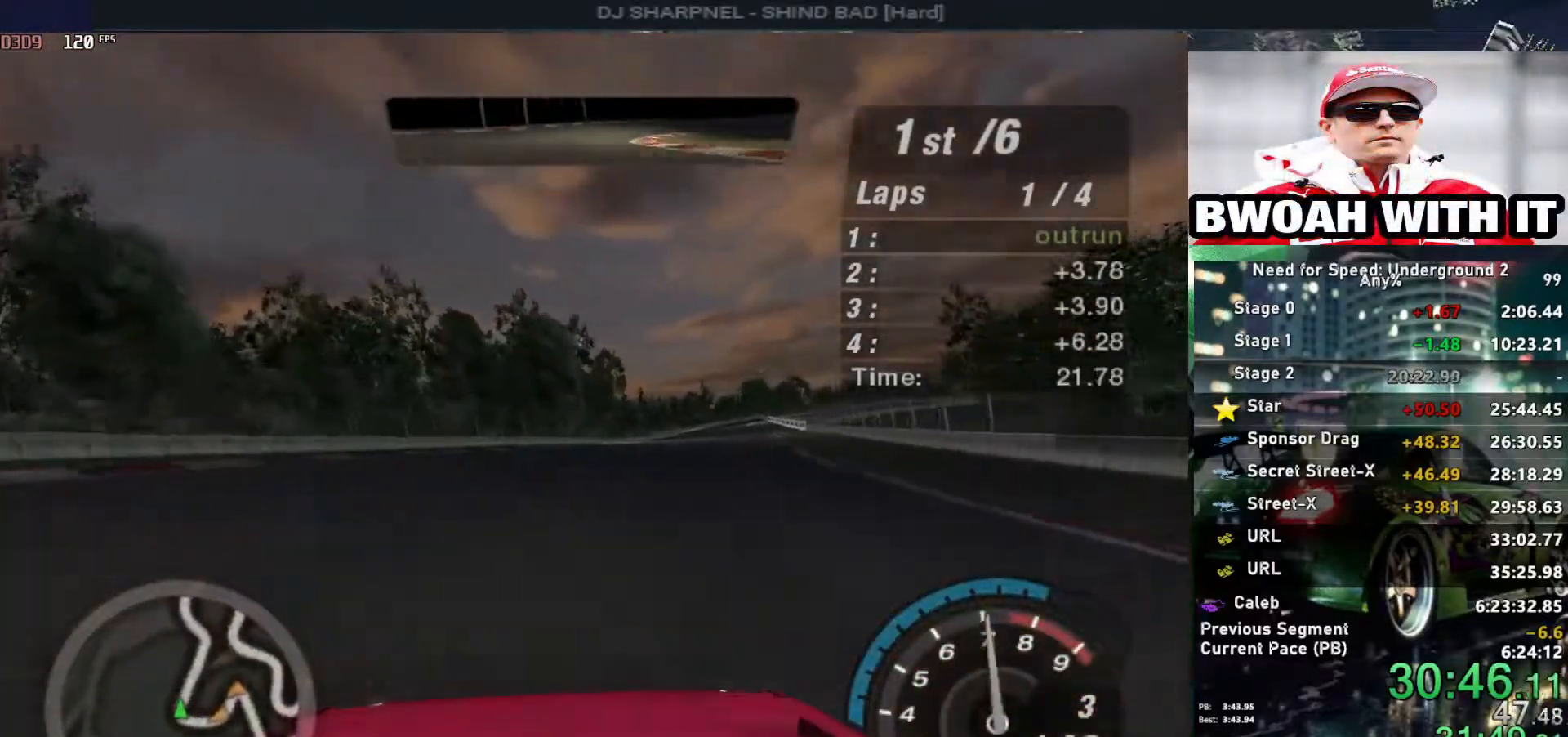
{"keys": ["right", "up"], "events": [[200, "right", "down"], [333, "right", "up"], [417, "right", "down"]]}